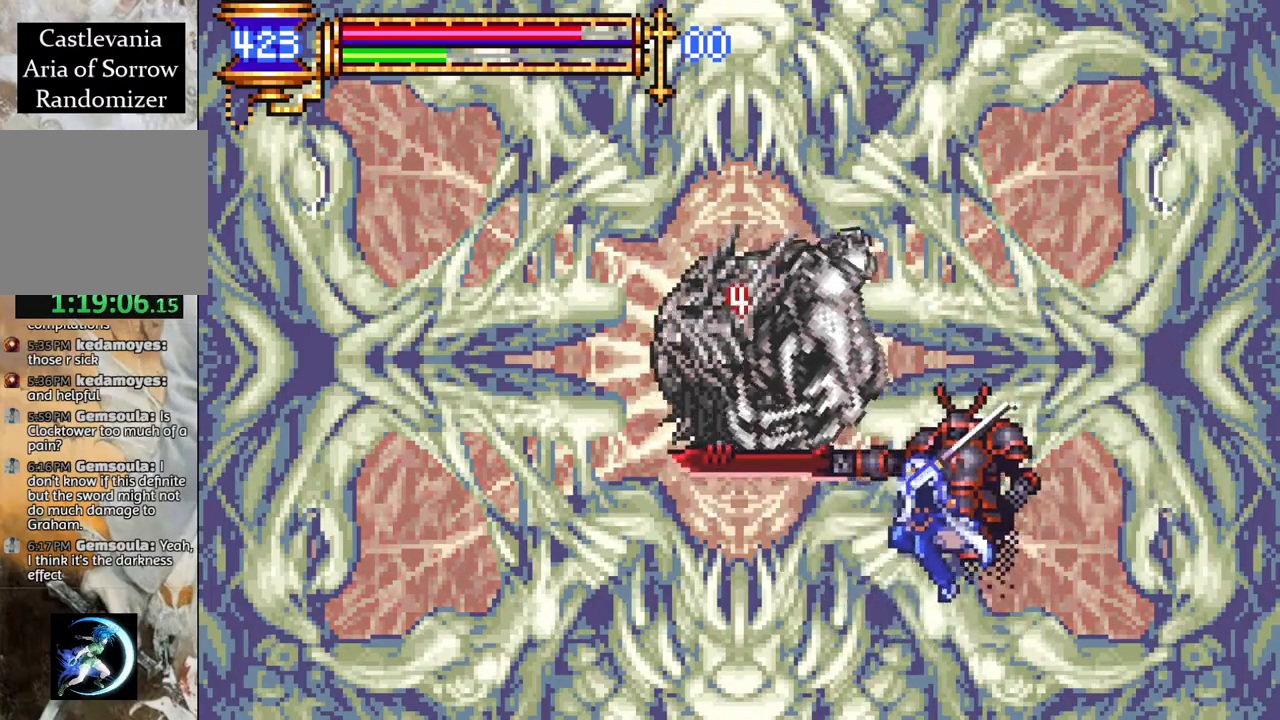
Gameplay with a controller (PlayStation layout); each line is a JSON object with the inputs held at the frame after it. "events" lists button and stick changes between this image and that frame as [ms after this image, input, new state], when the widget could be followed in between.
{"buttons": [], "left_stick": "center", "right_stick": "center", "events": [[33, "DPAD_LEFT", "up"], [317, "CROSS", "down"], [367, "CIRCLE", "down"], [367, "CROSS", "up"], [417, "CIRCLE", "up"]]}
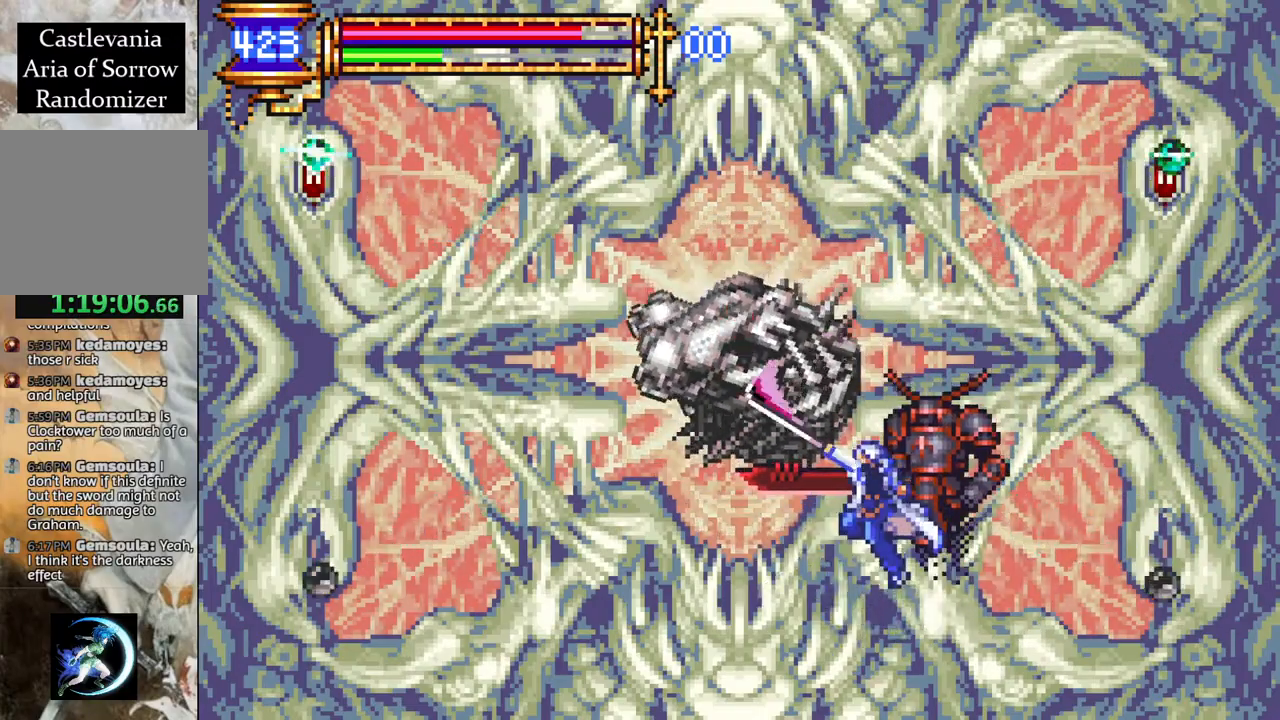
{"buttons": [], "left_stick": "center", "right_stick": "center", "events": [[67, "DPAD_LEFT", "down"], [183, "DPAD_LEFT", "up"], [217, "CROSS", "down"], [267, "CIRCLE", "down"], [283, "CROSS", "up"], [317, "CIRCLE", "up"]]}
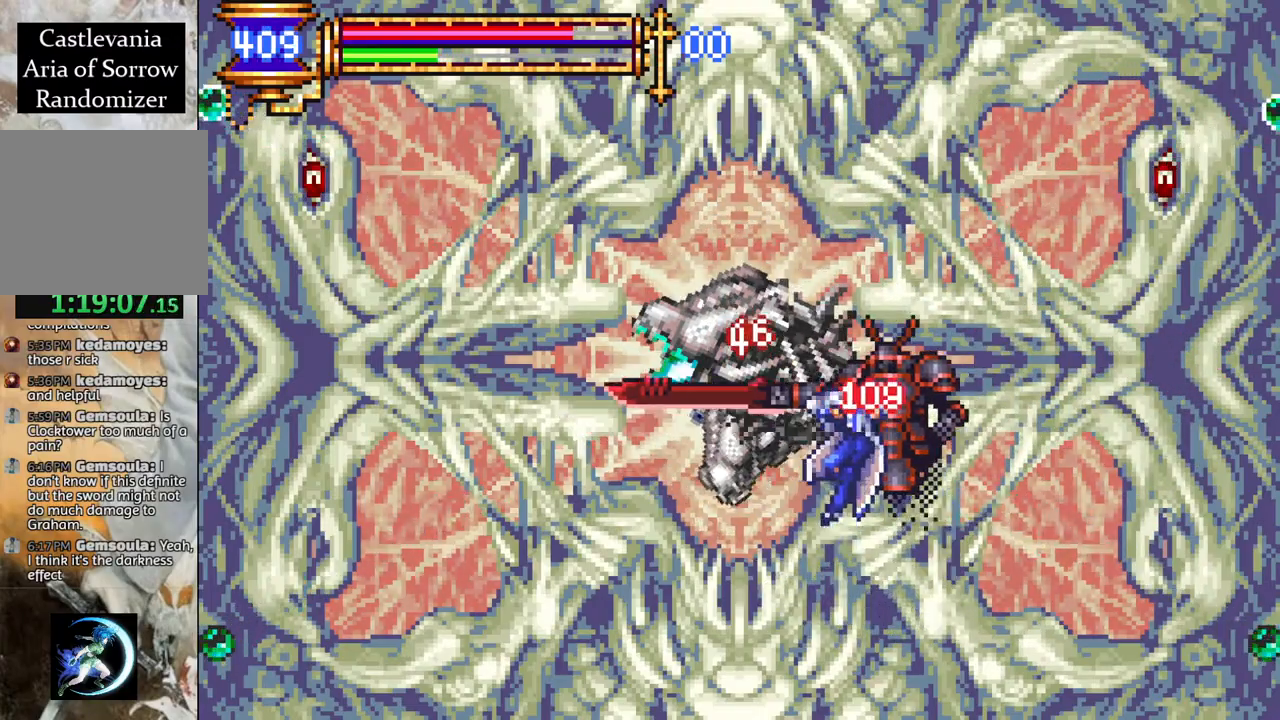
{"buttons": ["CIRCLE", "DPAD_LEFT"], "left_stick": "center", "right_stick": "center", "events": [[183, "CROSS", "down"], [250, "CROSS", "up"], [367, "DPAD_LEFT", "down"], [417, "CROSS", "down"], [450, "CIRCLE", "down"], [467, "CROSS", "up"]]}
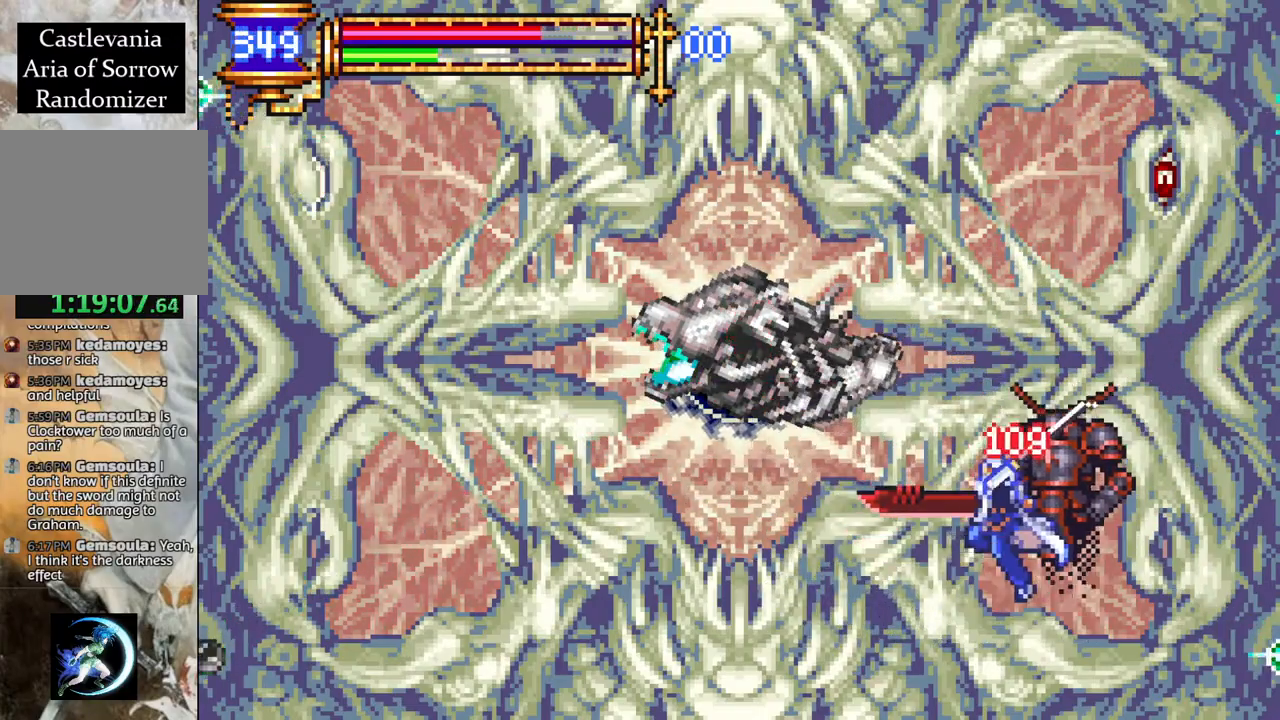
{"buttons": [], "left_stick": "center", "right_stick": "center", "events": [[33, "CIRCLE", "up"], [33, "DPAD_LEFT", "up"], [217, "DPAD_LEFT", "down"], [350, "CROSS", "down"], [350, "DPAD_LEFT", "up"], [400, "CIRCLE", "down"], [400, "CROSS", "up"], [450, "CIRCLE", "up"]]}
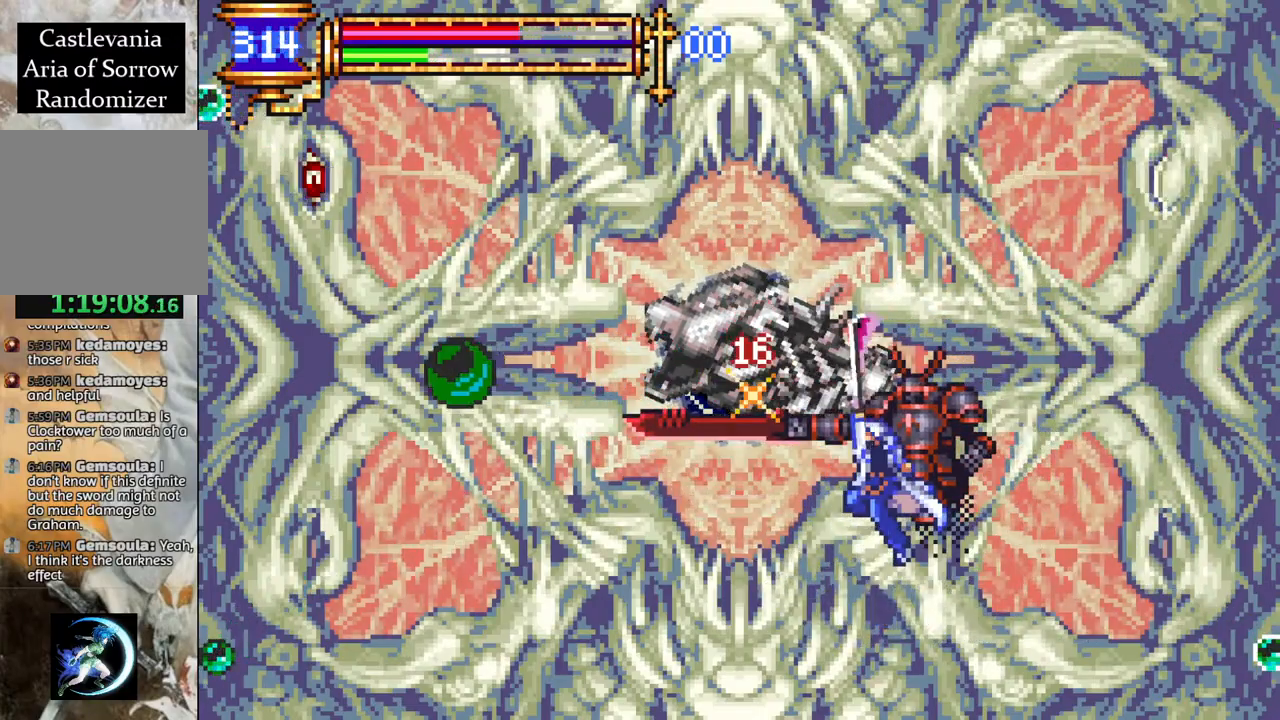
{"buttons": [], "left_stick": "center", "right_stick": "center", "events": [[250, "CROSS", "down"], [317, "CIRCLE", "down"], [317, "CROSS", "up"], [367, "CIRCLE", "up"]]}
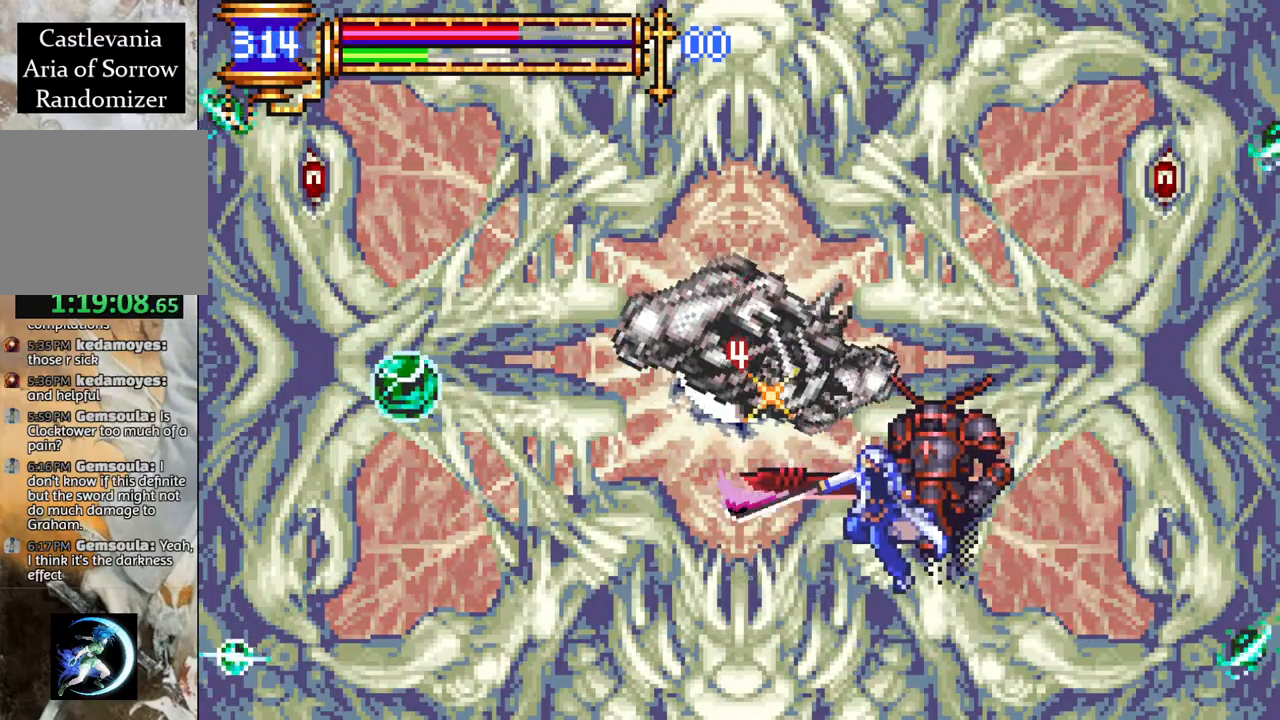
{"buttons": [], "left_stick": "center", "right_stick": "center", "events": [[183, "CROSS", "down"], [233, "CIRCLE", "down"], [233, "CROSS", "up"], [283, "CIRCLE", "up"]]}
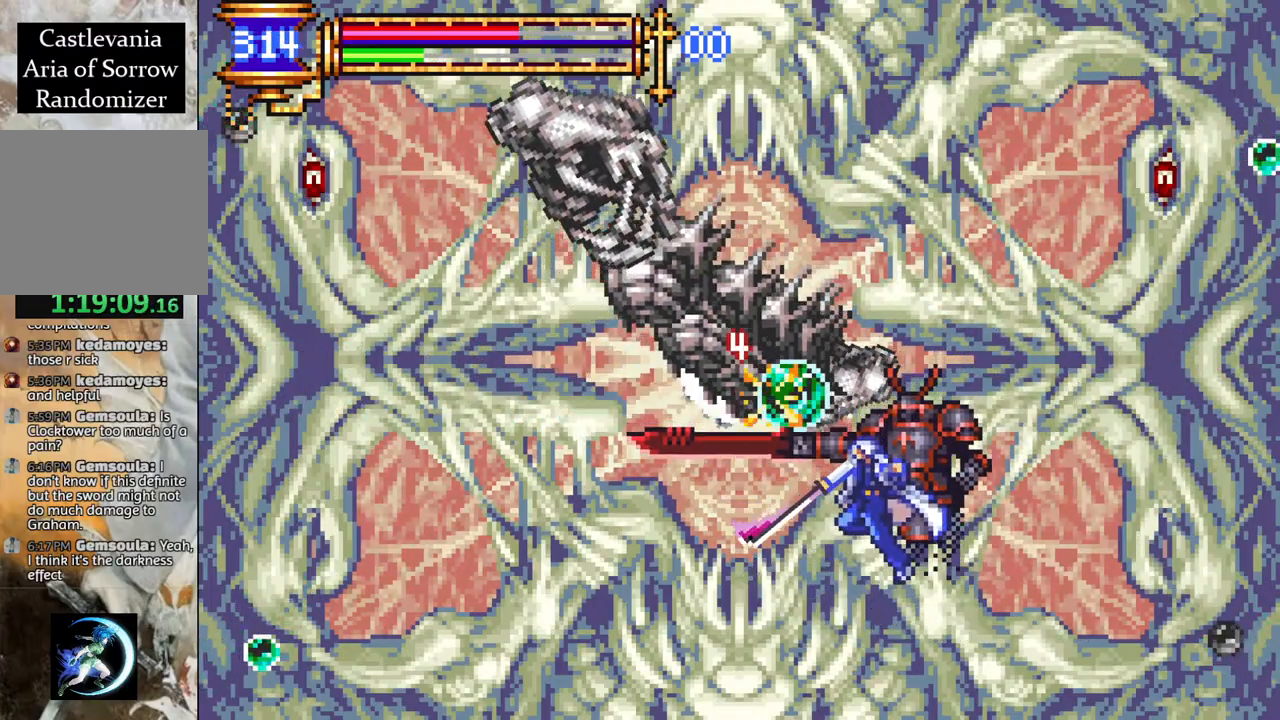
{"buttons": [], "left_stick": "center", "right_stick": "center", "events": [[167, "DPAD_LEFT", "down"], [300, "CROSS", "down"], [333, "CIRCLE", "down"], [333, "CROSS", "up"], [333, "DPAD_LEFT", "up"], [383, "CIRCLE", "up"]]}
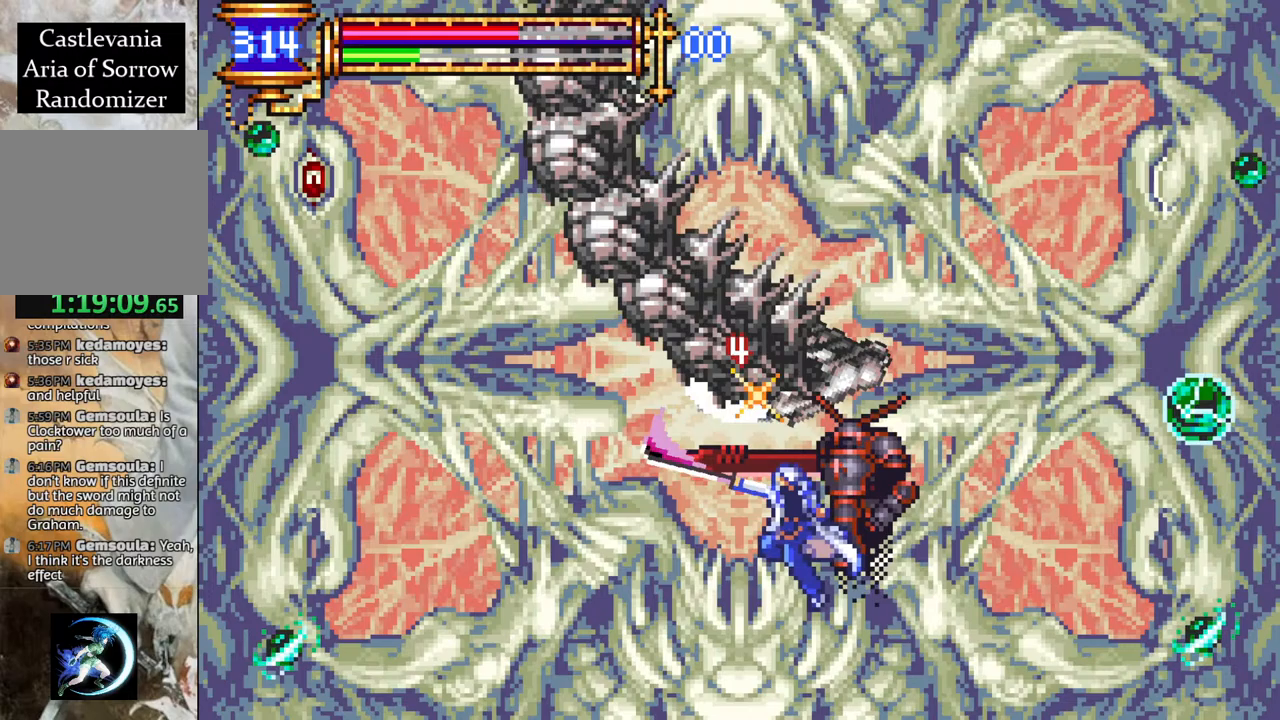
{"buttons": [], "left_stick": "center", "right_stick": "center", "events": [[200, "CROSS", "down"], [250, "CIRCLE", "down"], [250, "CROSS", "up"], [300, "CIRCLE", "up"]]}
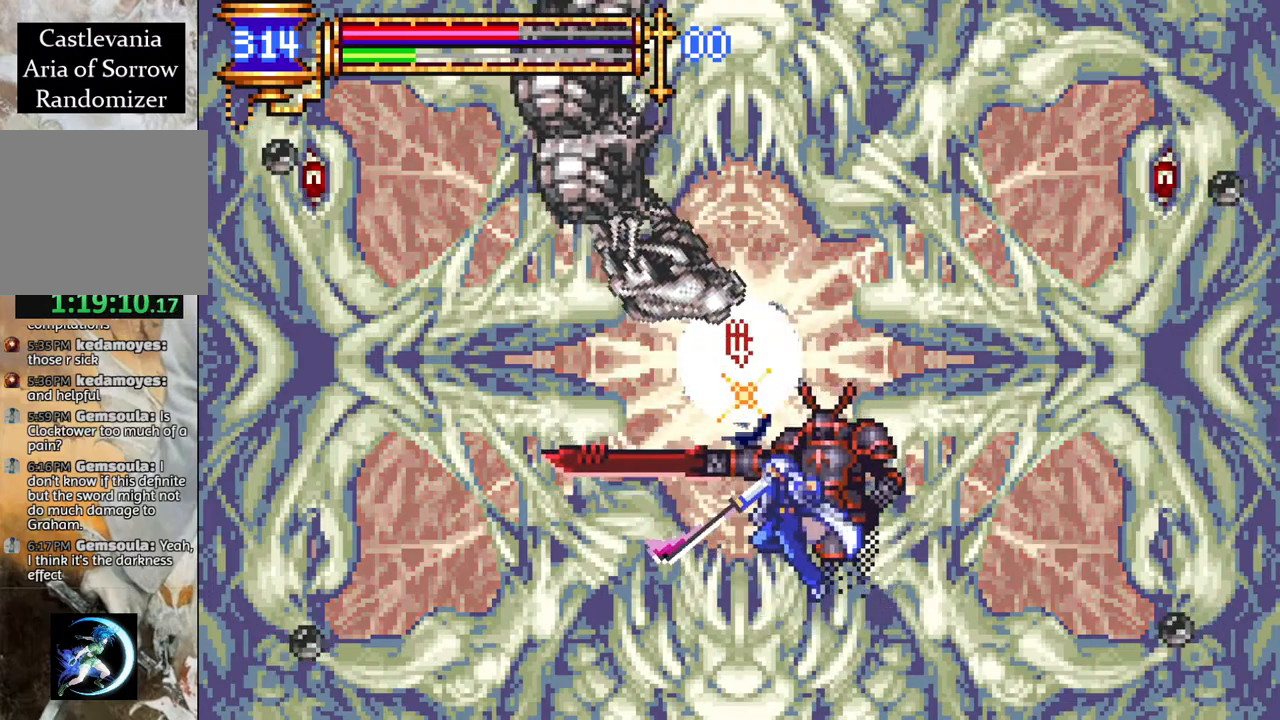
{"buttons": ["CROSS", "CIRCLE"], "left_stick": "center", "right_stick": "center", "events": [[133, "CROSS", "down"], [217, "CIRCLE", "down"]]}
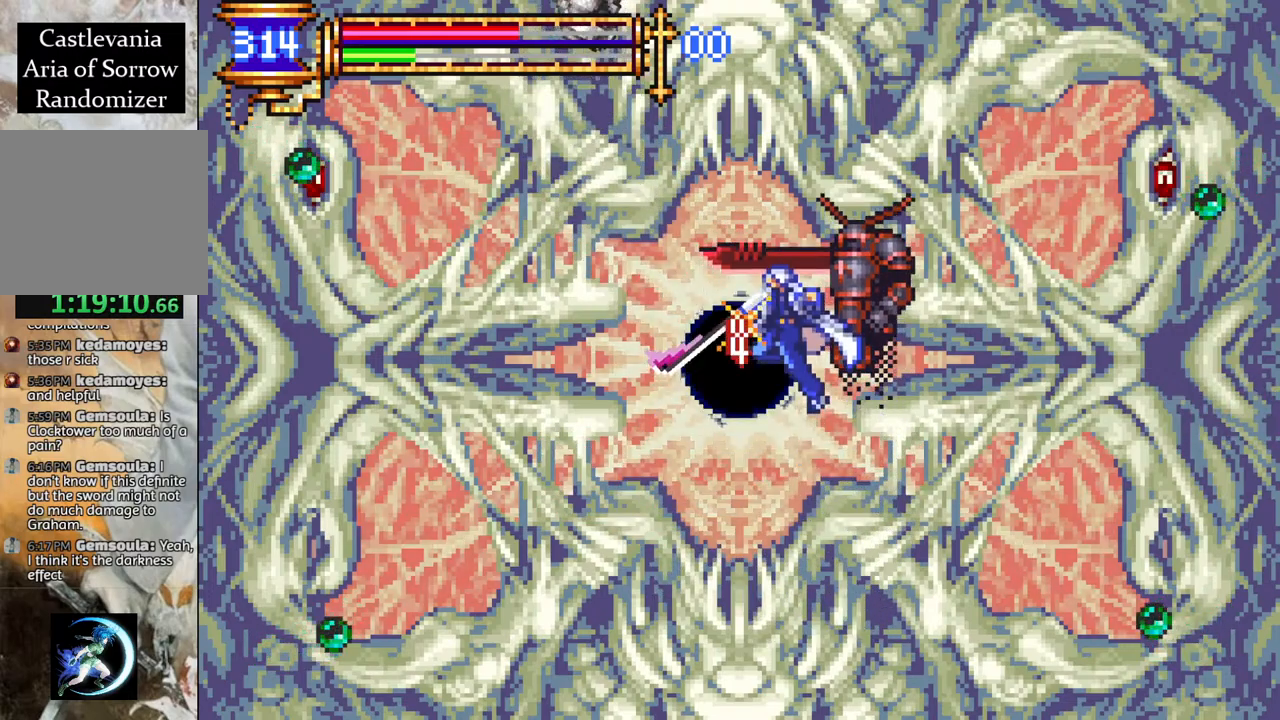
{"buttons": [], "left_stick": "center", "right_stick": "center", "events": [[50, "CROSS", "up"], [67, "CIRCLE", "up"], [233, "CIRCLE", "down"], [367, "CIRCLE", "up"]]}
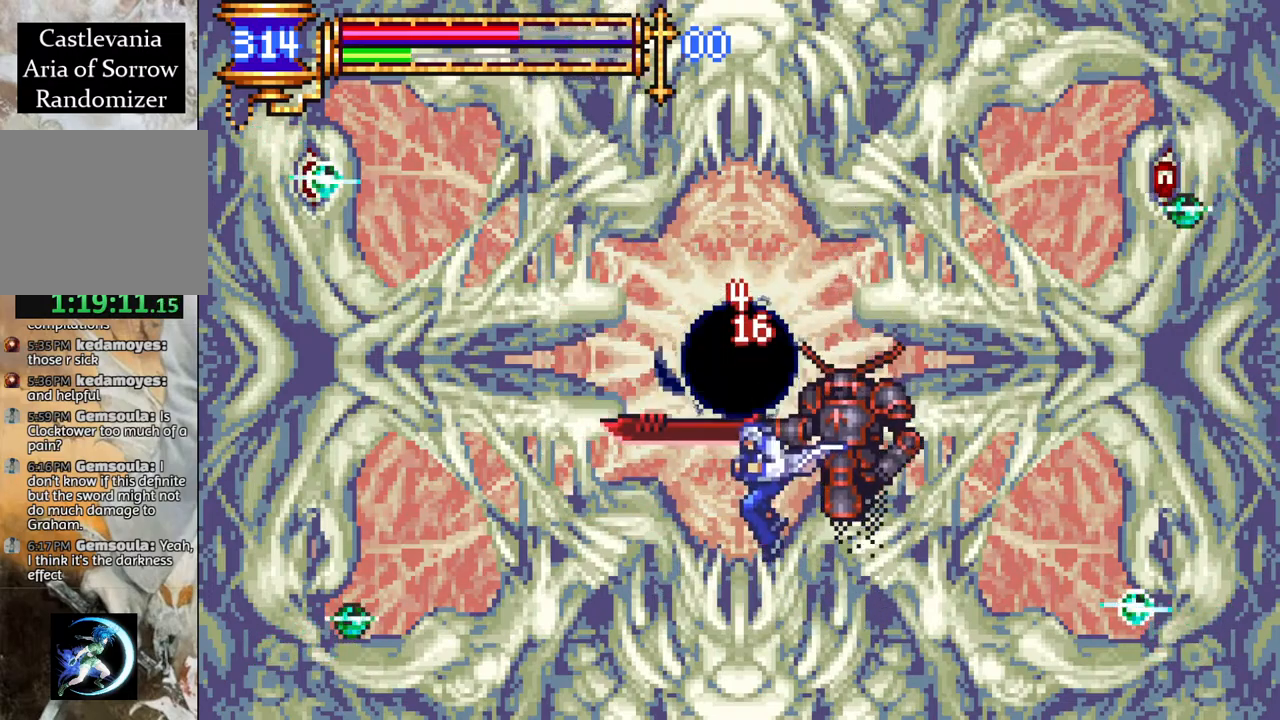
{"buttons": ["CROSS", "CIRCLE"], "left_stick": "center", "right_stick": "center", "events": [[100, "CROSS", "down"], [150, "CIRCLE", "down"]]}
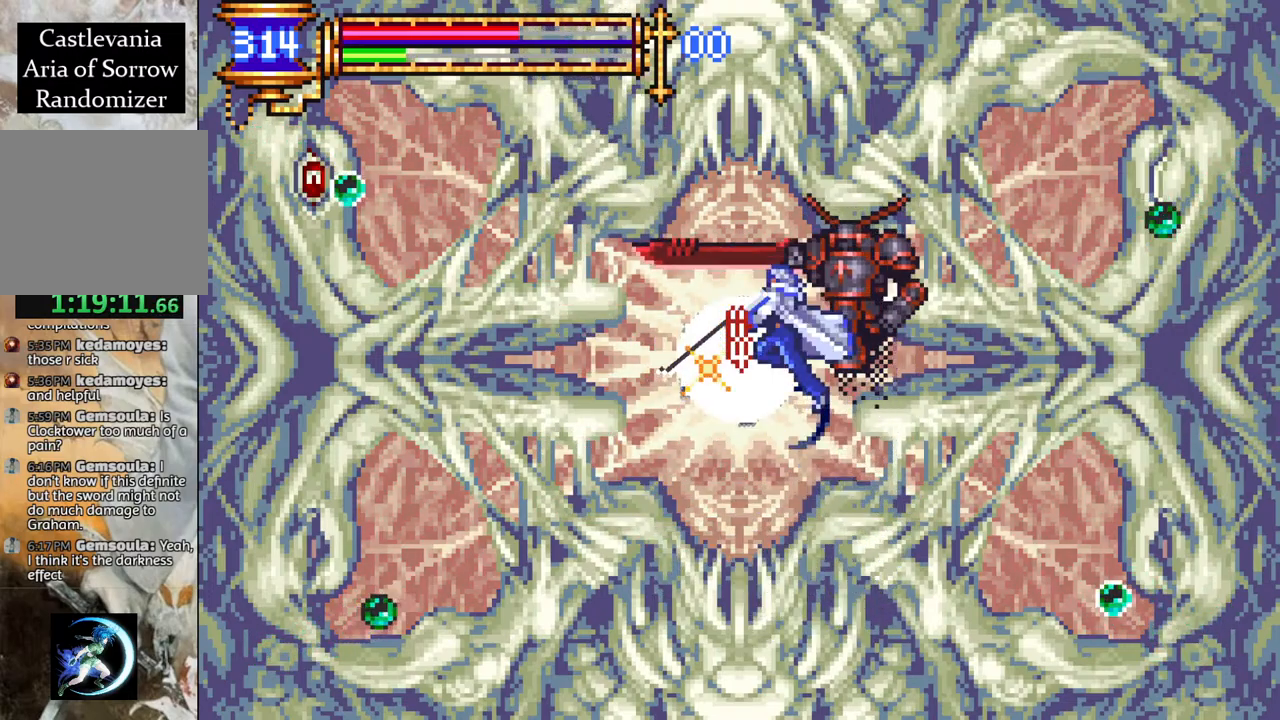
{"buttons": [], "left_stick": "center", "right_stick": "center", "events": [[33, "CIRCLE", "up"], [50, "CROSS", "up"], [250, "CIRCLE", "down"], [400, "CIRCLE", "up"]]}
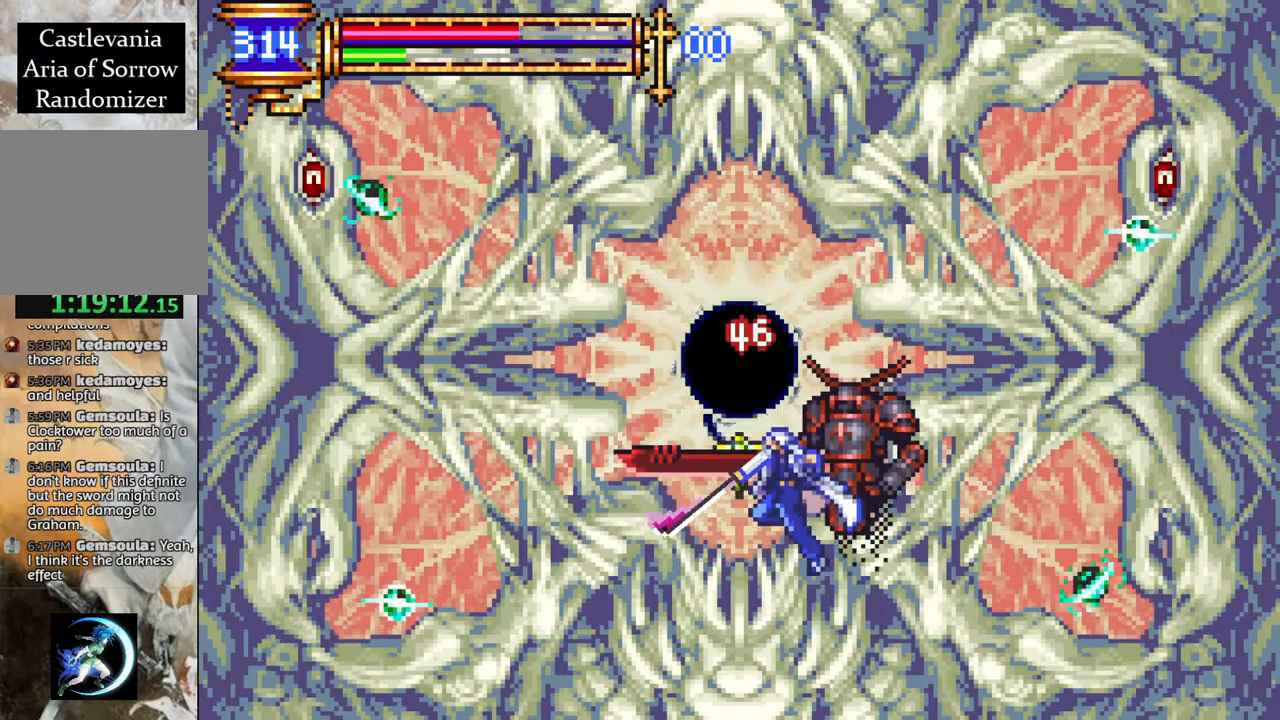
{"buttons": ["CROSS"], "left_stick": "center", "right_stick": "center", "events": [[100, "CROSS", "down"], [150, "CIRCLE", "down"], [500, "CIRCLE", "up"]]}
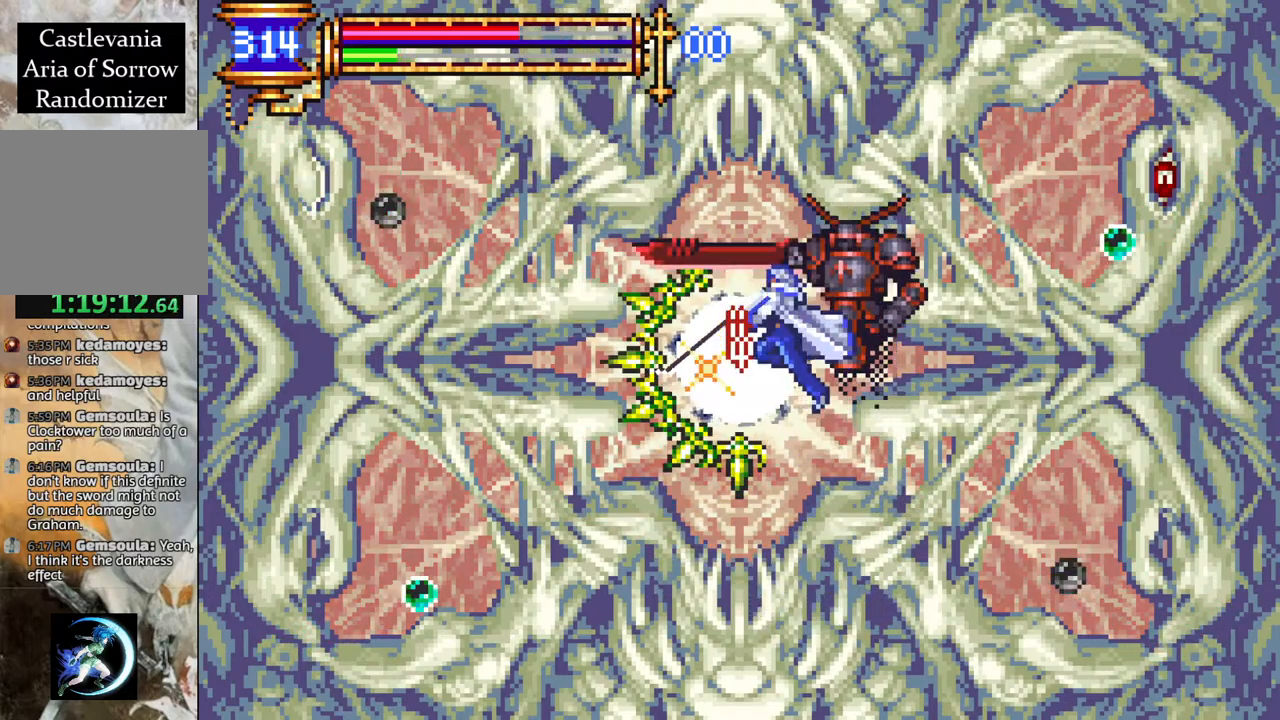
{"buttons": ["DPAD_LEFT"], "left_stick": "center", "right_stick": "center", "events": [[17, "CROSS", "up"], [117, "DPAD_RIGHT", "down"], [200, "DPAD_RIGHT", "up"], [333, "DPAD_RIGHT", "down"], [433, "DPAD_RIGHT", "up"], [500, "DPAD_LEFT", "down"]]}
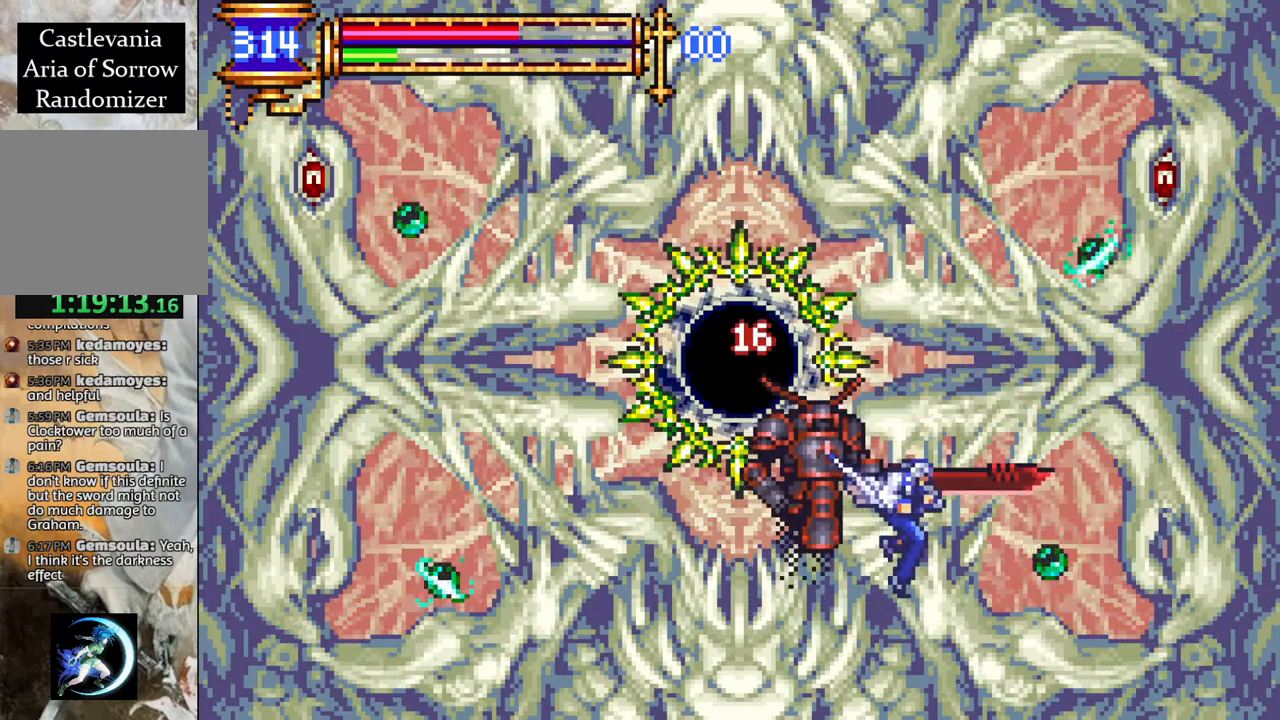
{"buttons": ["START"], "left_stick": "center", "right_stick": "center", "events": [[33, "R1", "down"], [67, "DPAD_LEFT", "up"], [167, "R1", "up"], [433, "START", "down"]]}
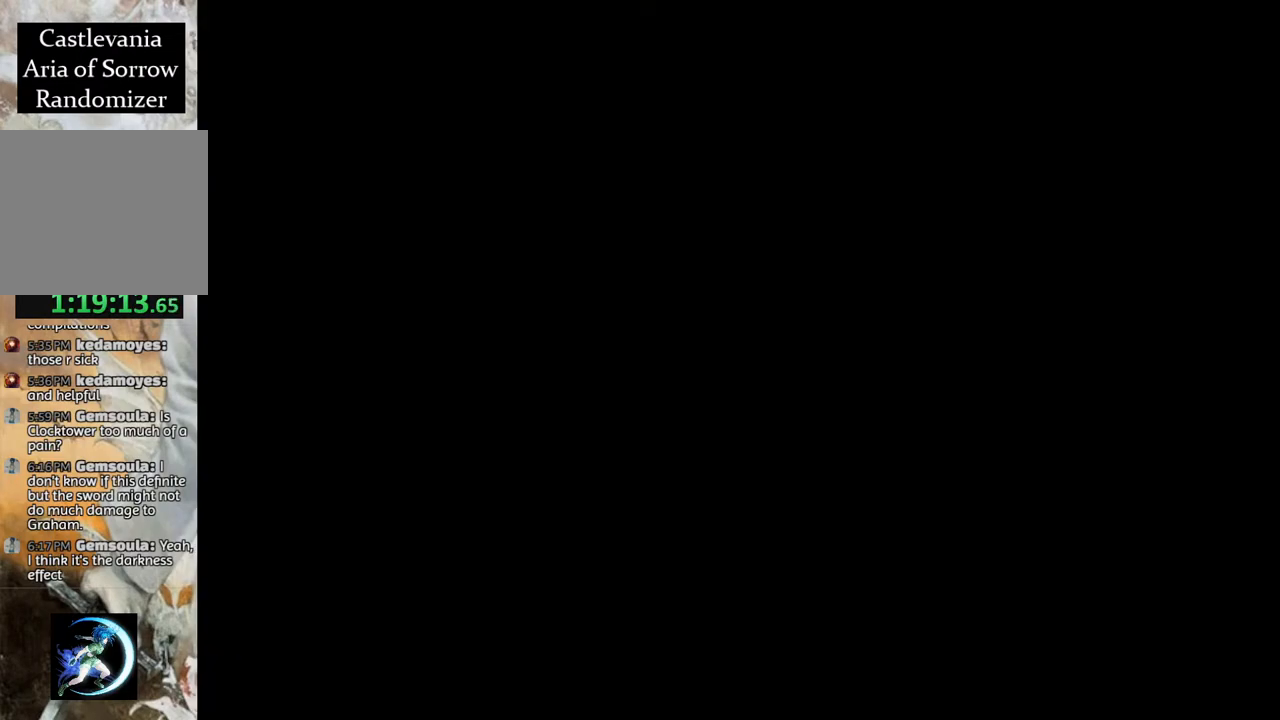
{"buttons": [], "left_stick": "center", "right_stick": "center", "events": [[83, "START", "up"]]}
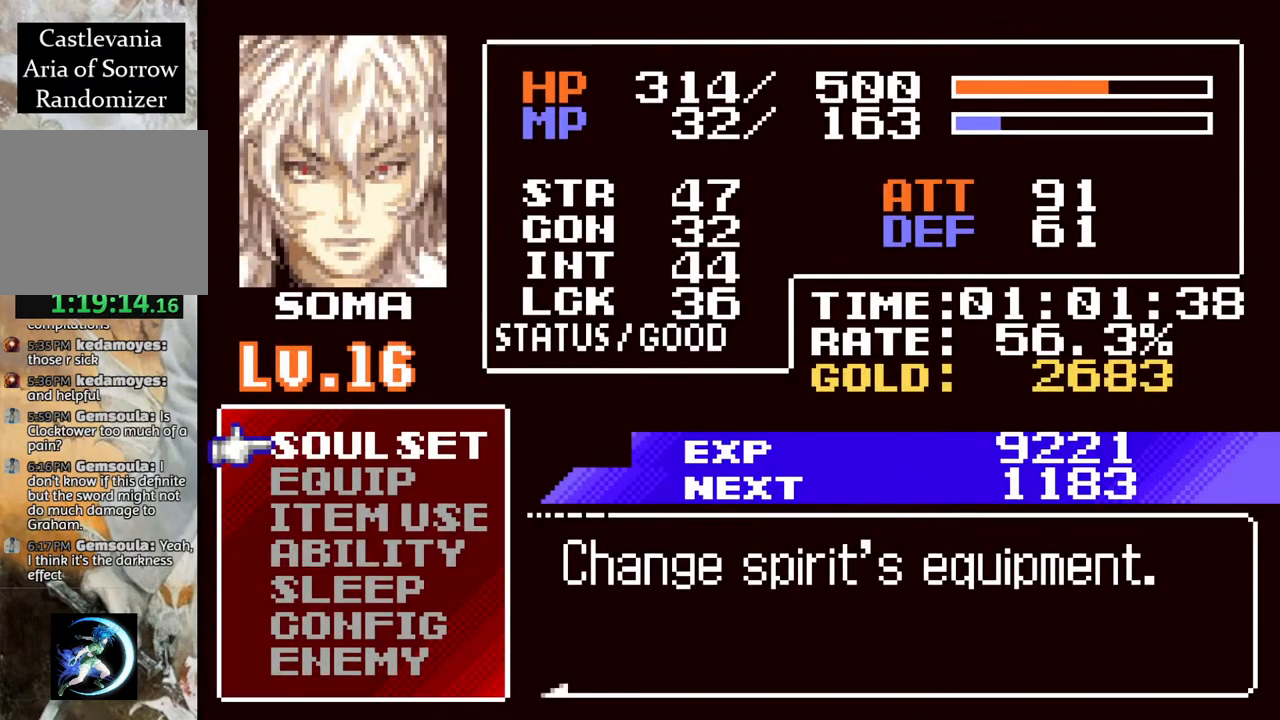
{"buttons": ["CROSS"], "left_stick": "center", "right_stick": "center", "events": [[200, "DPAD_DOWN", "down"], [267, "DPAD_DOWN", "up"], [367, "DPAD_DOWN", "down"], [417, "DPAD_DOWN", "up"], [500, "CROSS", "down"]]}
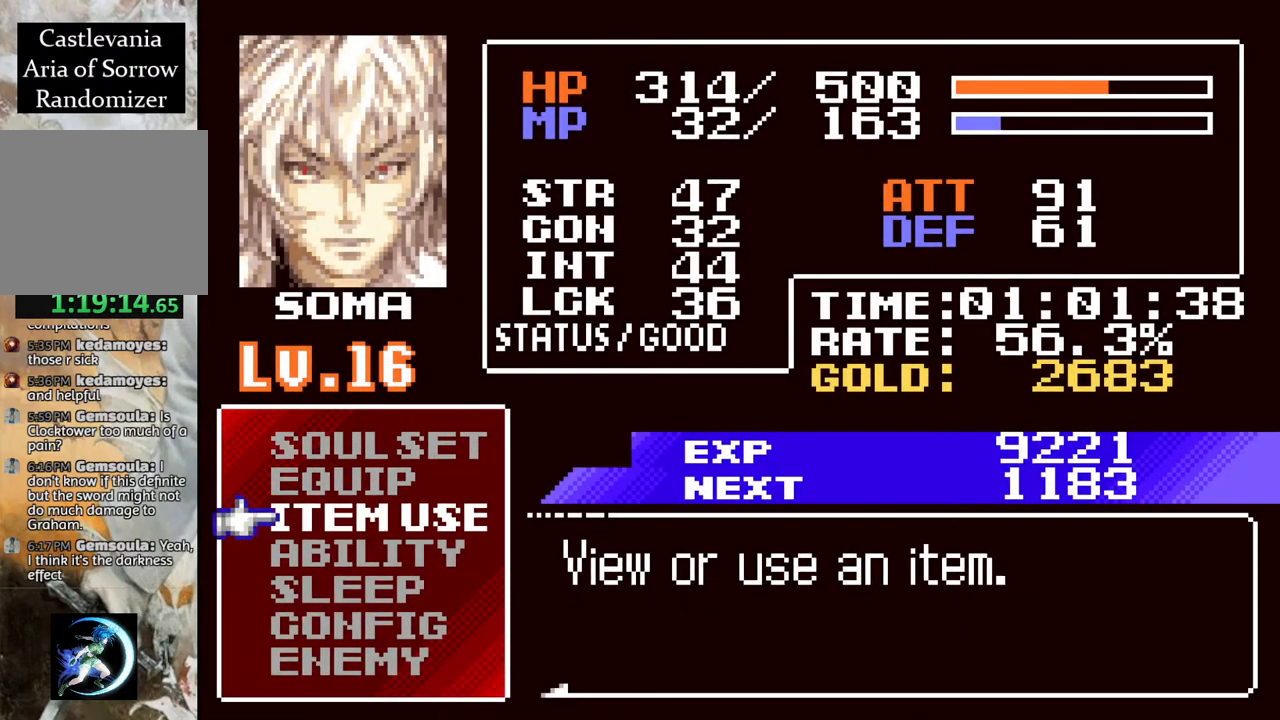
{"buttons": [], "left_stick": "center", "right_stick": "center", "events": [[67, "CROSS", "up"]]}
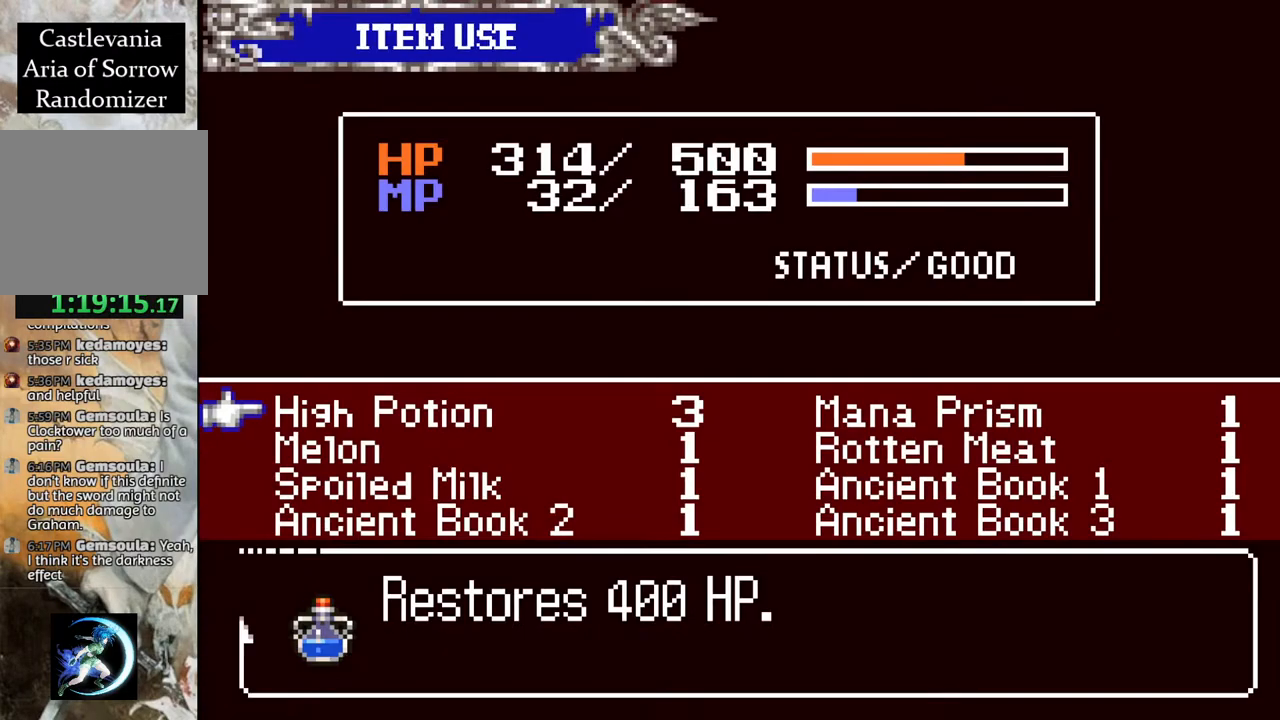
{"buttons": [], "left_stick": "center", "right_stick": "center", "events": []}
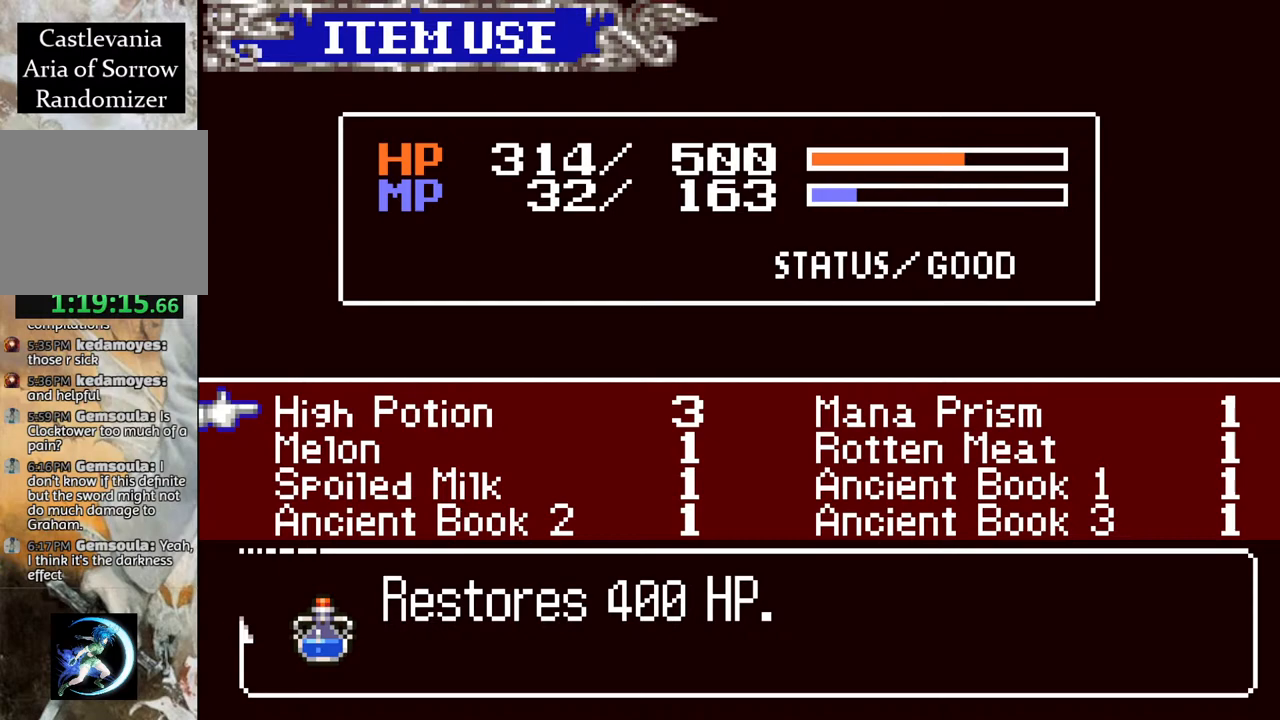
{"buttons": [], "left_stick": "center", "right_stick": "center", "events": [[250, "DPAD_DOWN", "down"], [333, "DPAD_DOWN", "up"], [383, "DPAD_DOWN", "down"], [483, "DPAD_DOWN", "up"]]}
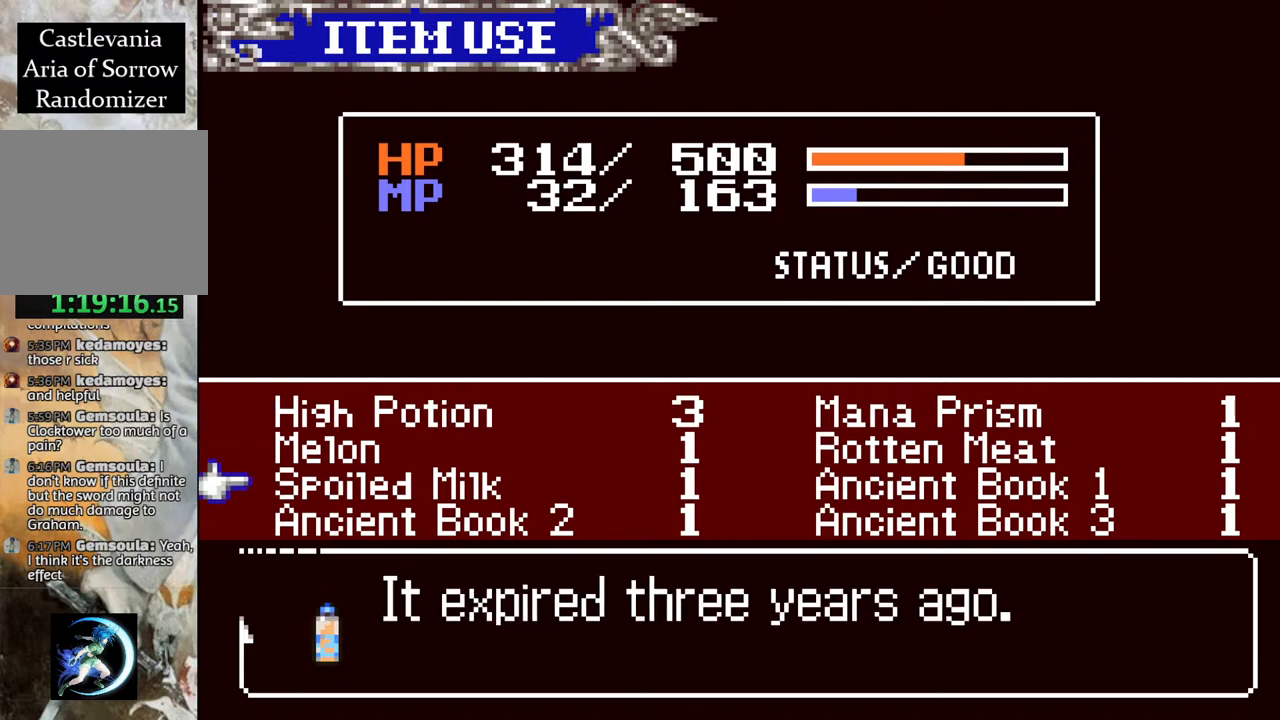
{"buttons": [], "left_stick": "center", "right_stick": "center", "events": [[50, "DPAD_DOWN", "down"], [133, "DPAD_DOWN", "up"], [217, "DPAD_DOWN", "down"], [300, "DPAD_DOWN", "up"], [417, "DPAD_DOWN", "down"], [500, "DPAD_DOWN", "up"]]}
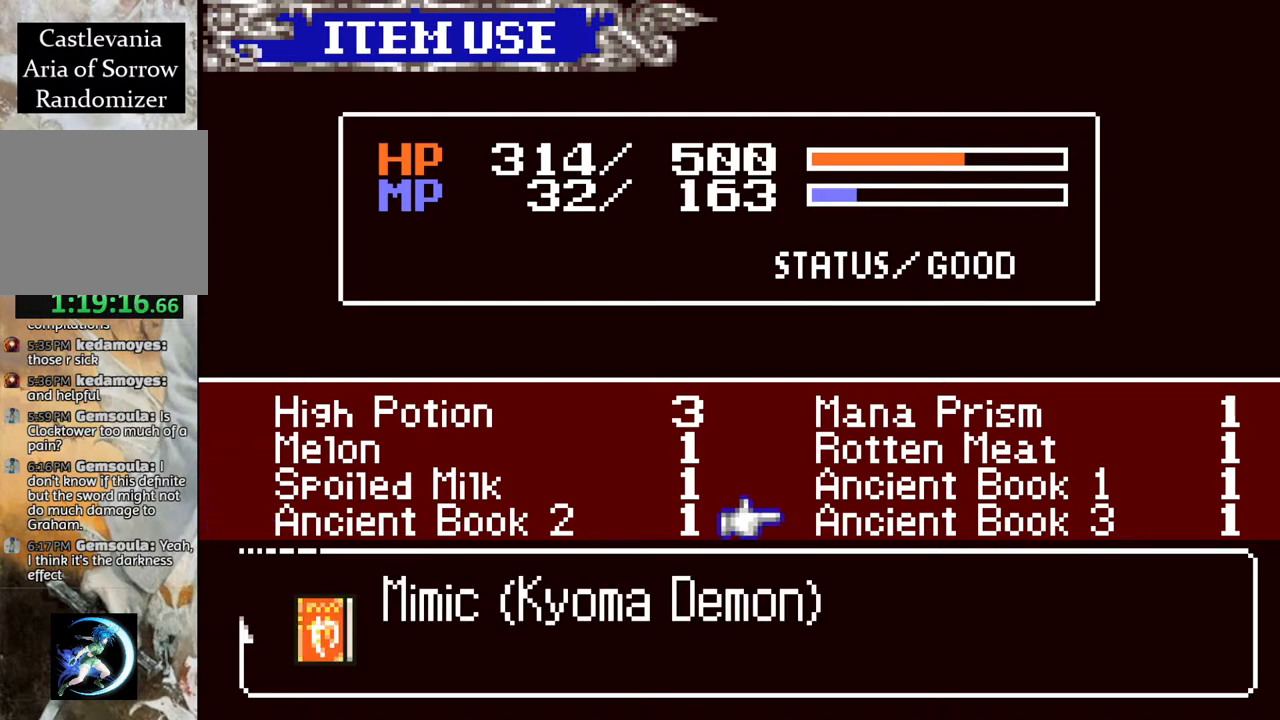
{"buttons": ["DPAD_LEFT"], "left_stick": "center", "right_stick": "center", "events": [[417, "DPAD_LEFT", "down"]]}
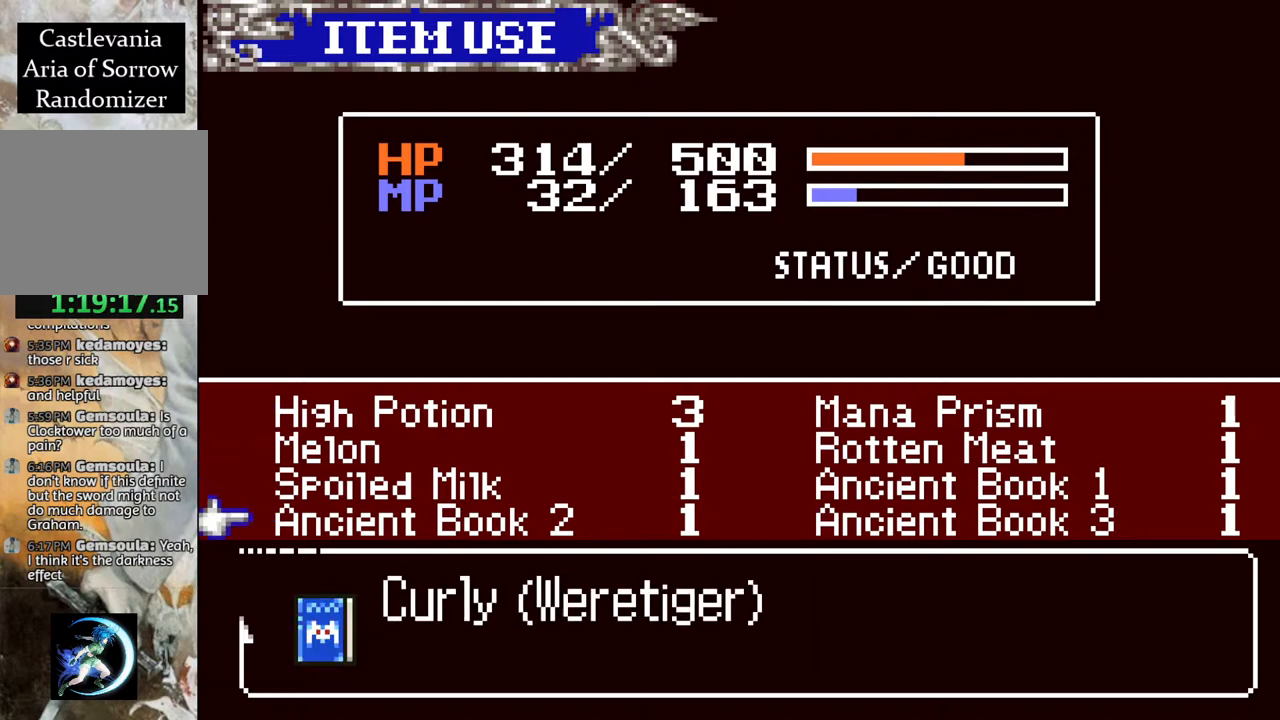
{"buttons": [], "left_stick": "center", "right_stick": "center", "events": [[17, "DPAD_LEFT", "up"], [117, "DPAD_LEFT", "down"], [200, "DPAD_LEFT", "up"]]}
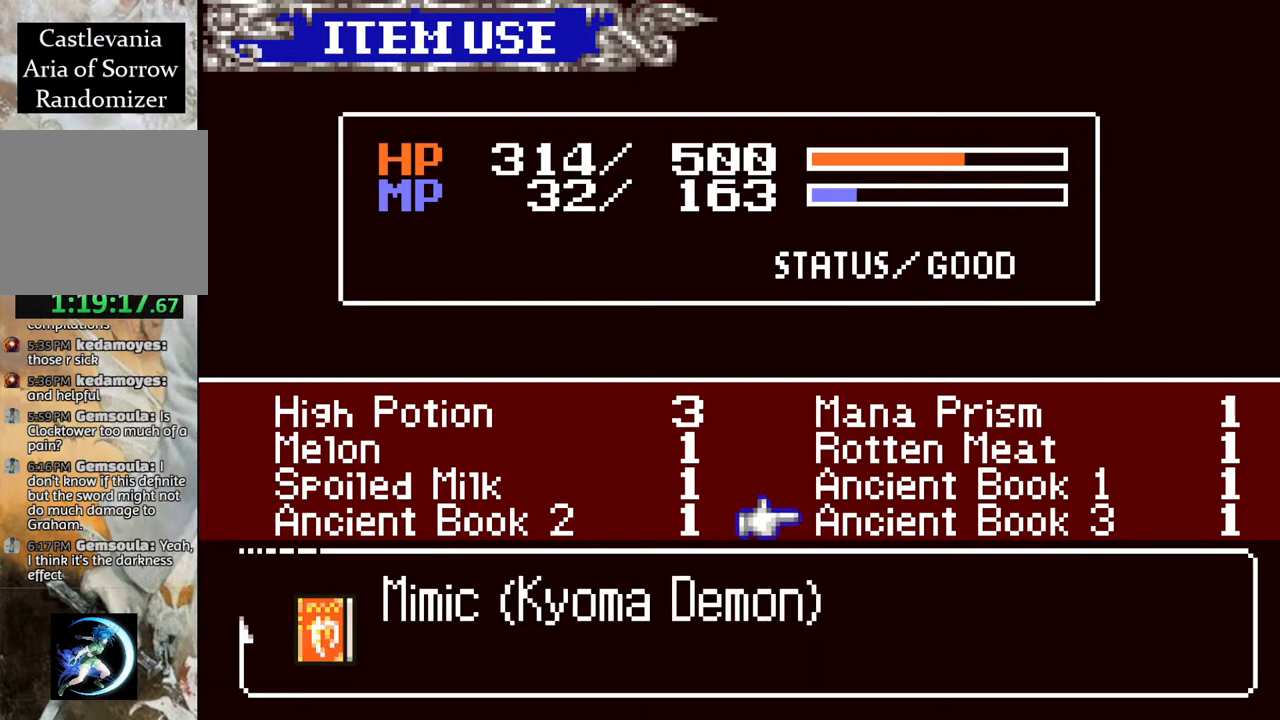
{"buttons": ["DPAD_UP"], "left_stick": "center", "right_stick": "center", "events": [[50, "DPAD_RIGHT", "down"], [117, "DPAD_RIGHT", "up"], [333, "DPAD_UP", "down"], [417, "DPAD_UP", "up"], [483, "DPAD_UP", "down"]]}
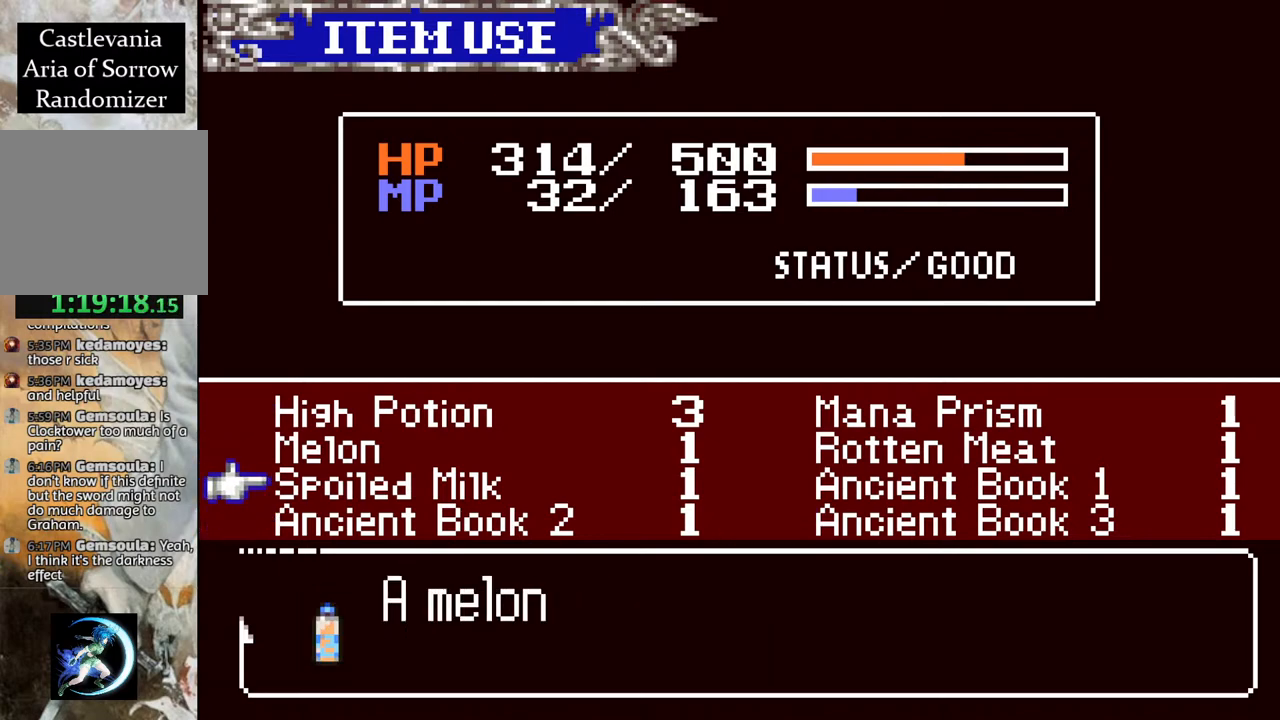
{"buttons": [], "left_stick": "center", "right_stick": "center", "events": [[83, "DPAD_UP", "up"], [183, "DPAD_UP", "down"], [283, "DPAD_UP", "up"]]}
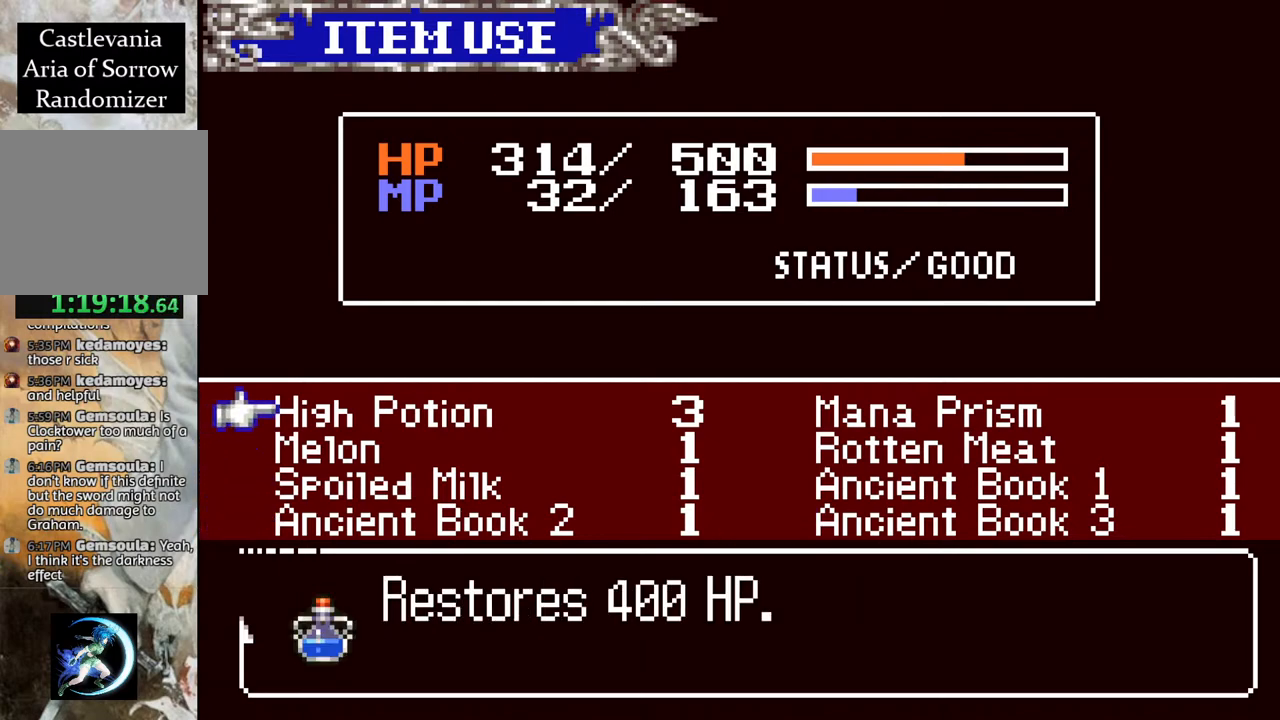
{"buttons": [], "left_stick": "center", "right_stick": "center", "events": []}
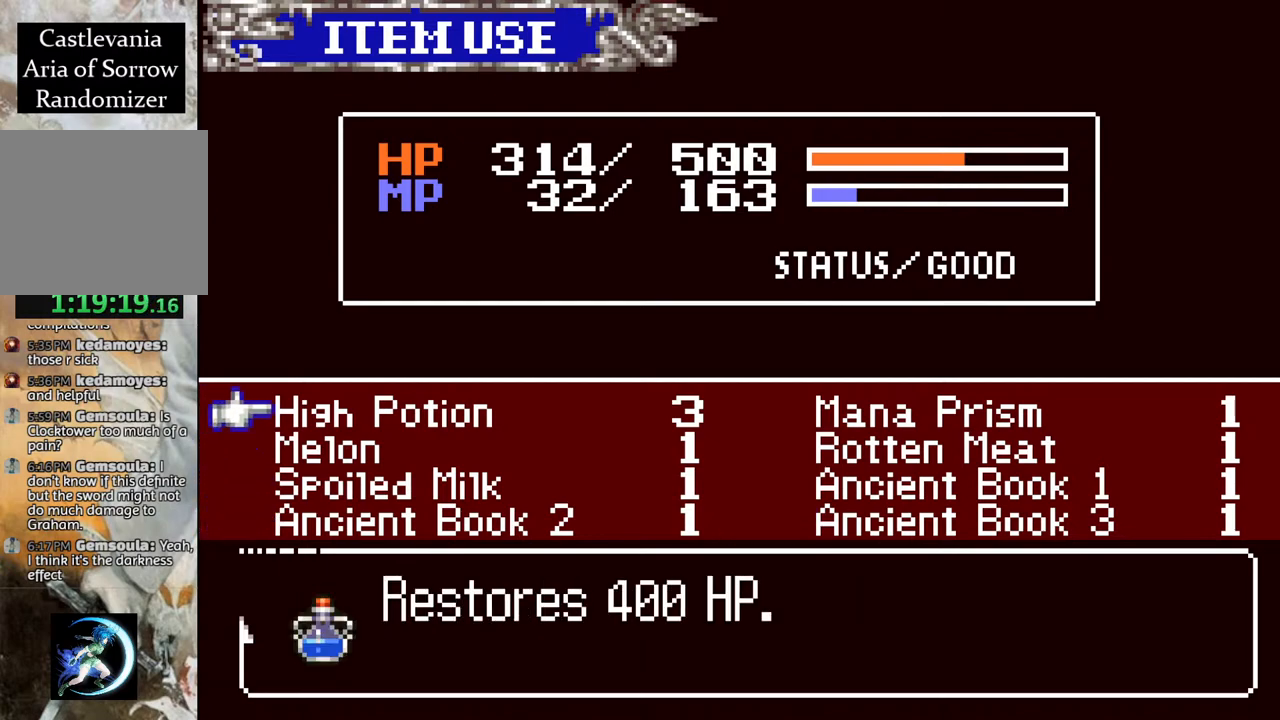
{"buttons": [], "left_stick": "center", "right_stick": "center", "events": []}
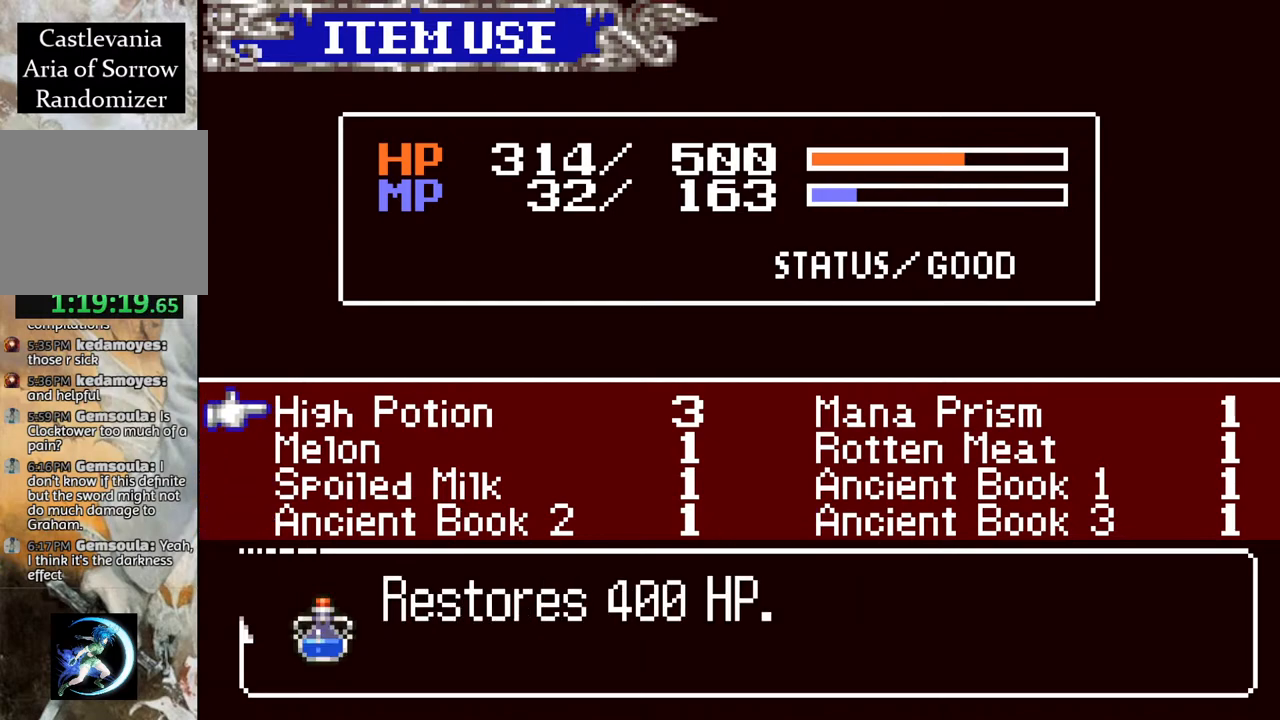
{"buttons": [], "left_stick": "center", "right_stick": "center", "events": []}